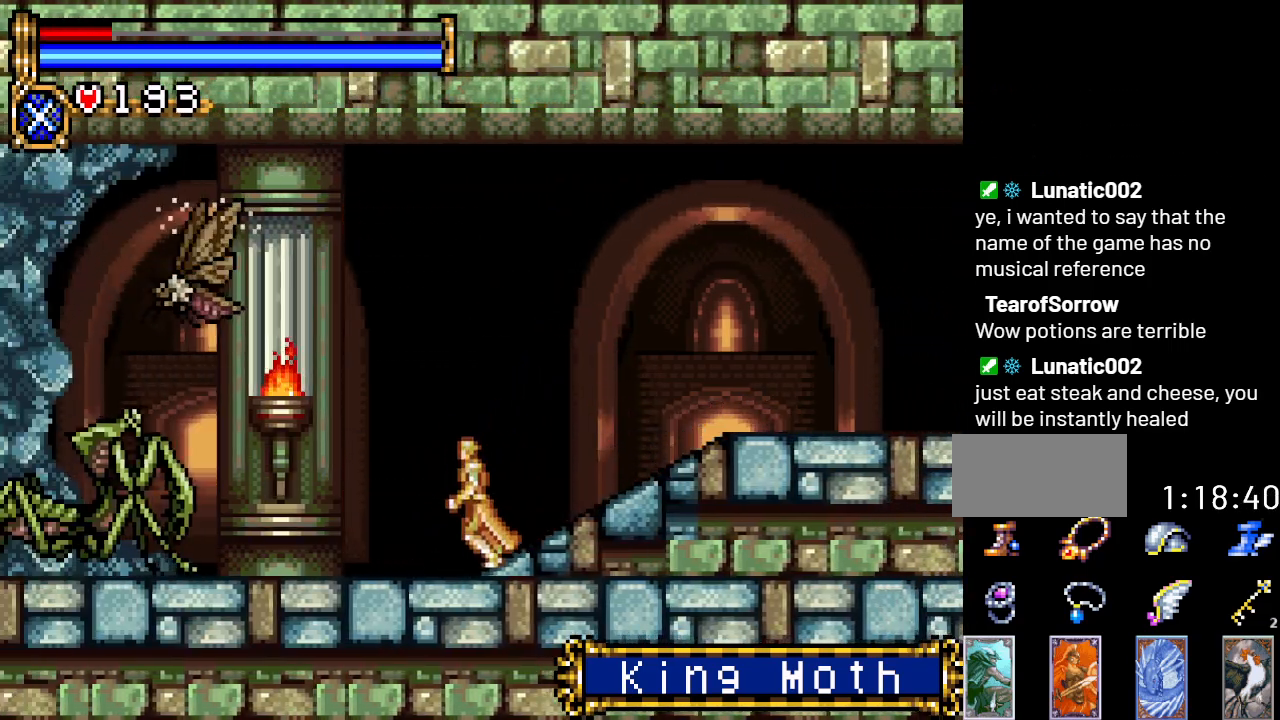
Gameplay with a controller (Nintendo layout); each line is a JSON object with the inputs held at the frame after it. "events" lists button and stick changes between this image and that frame as [ms after this image, input, new state], when the widget could be followed in between. Not read: L3 R3.
{"buttons": ["B", "DPAD_UP"], "events": [[84, "DPAD_LEFT", "up"], [401, "DPAD_UP", "down"], [434, "B", "down"]]}
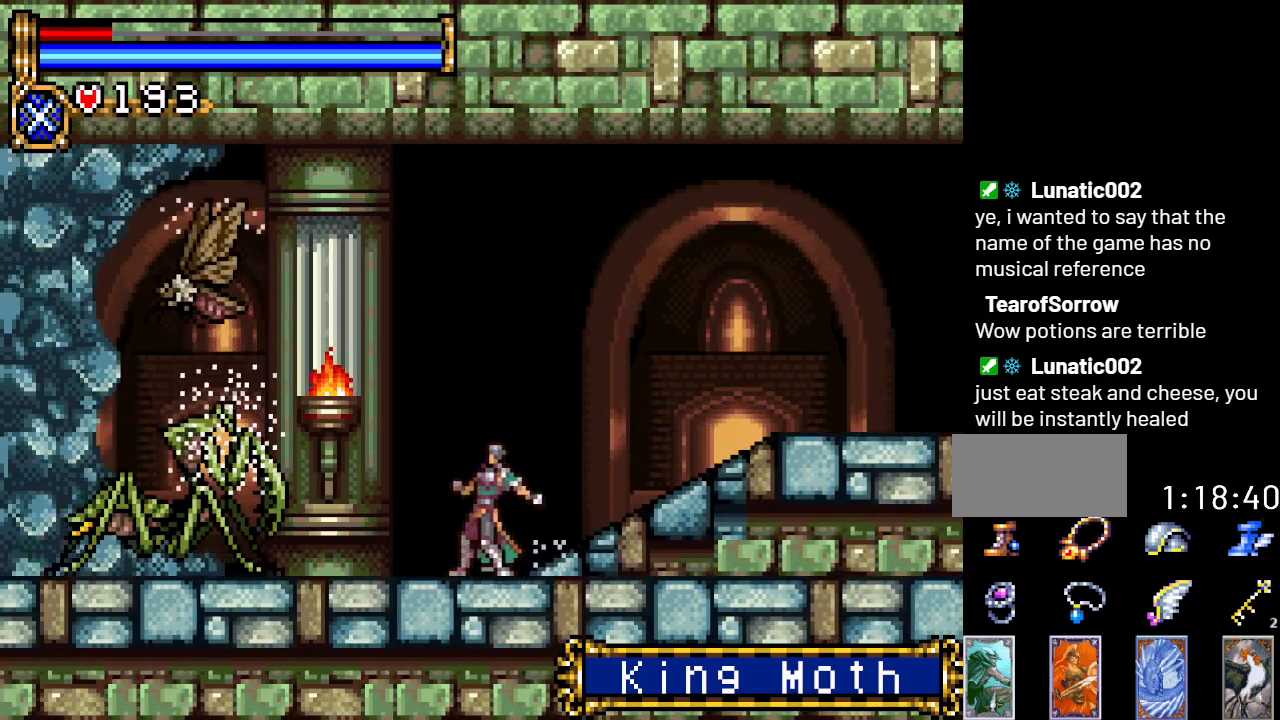
{"buttons": ["DPAD_RIGHT"], "events": [[50, "B", "up"], [117, "DPAD_UP", "up"], [267, "DPAD_RIGHT", "down"]]}
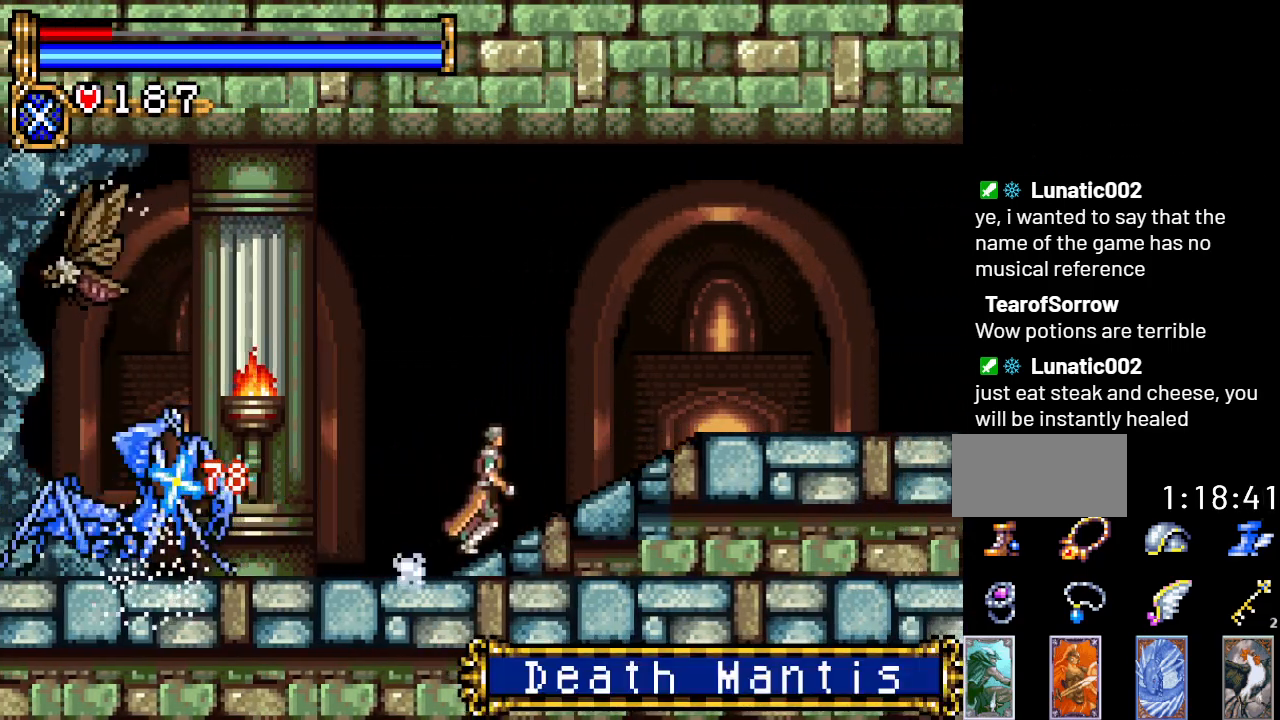
{"buttons": [], "events": [[117, "DPAD_RIGHT", "up"], [251, "DPAD_LEFT", "down"], [367, "DPAD_LEFT", "up"]]}
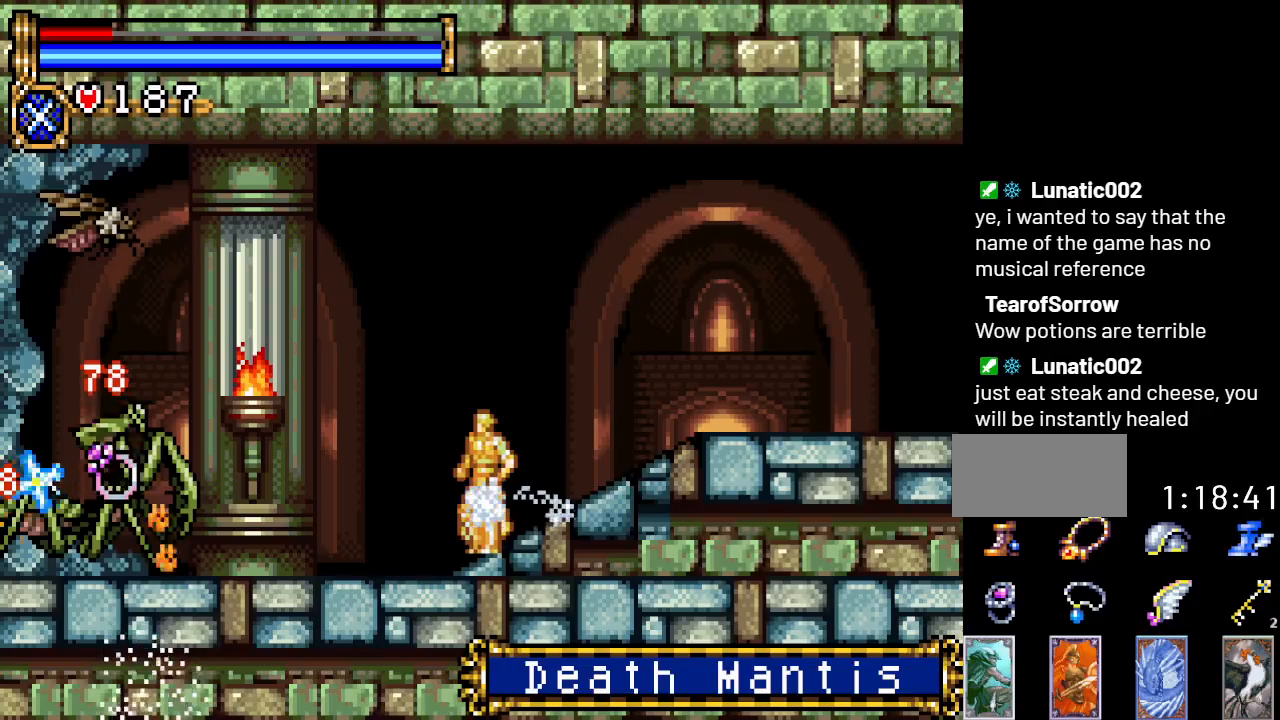
{"buttons": ["DPAD_LEFT"], "events": [[317, "DPAD_LEFT", "down"]]}
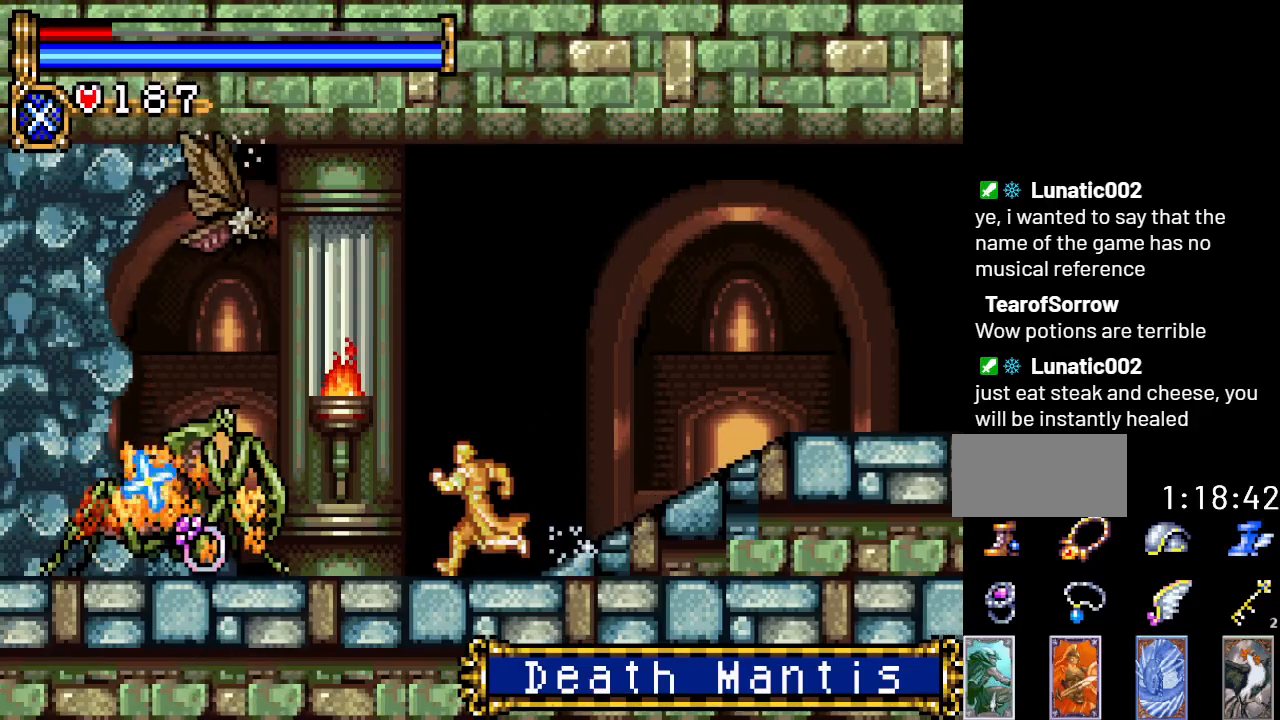
{"buttons": ["DPAD_LEFT"], "events": []}
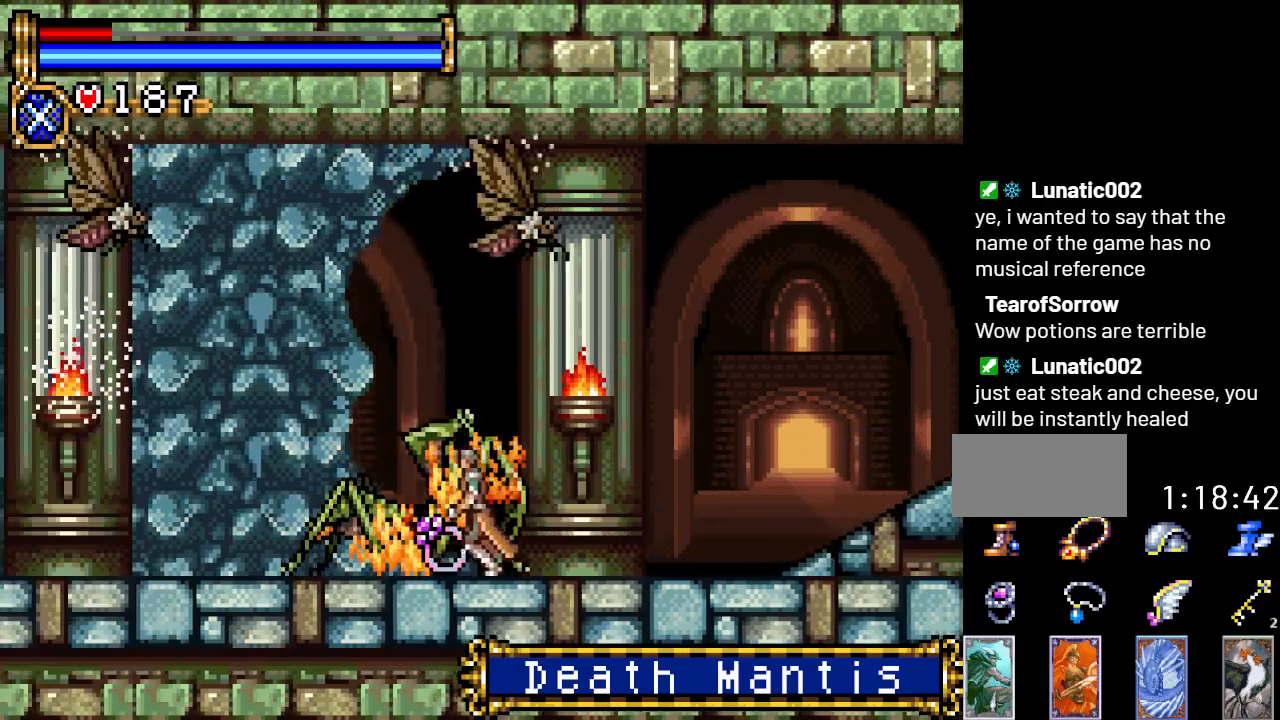
{"buttons": [], "events": [[284, "DPAD_LEFT", "up"]]}
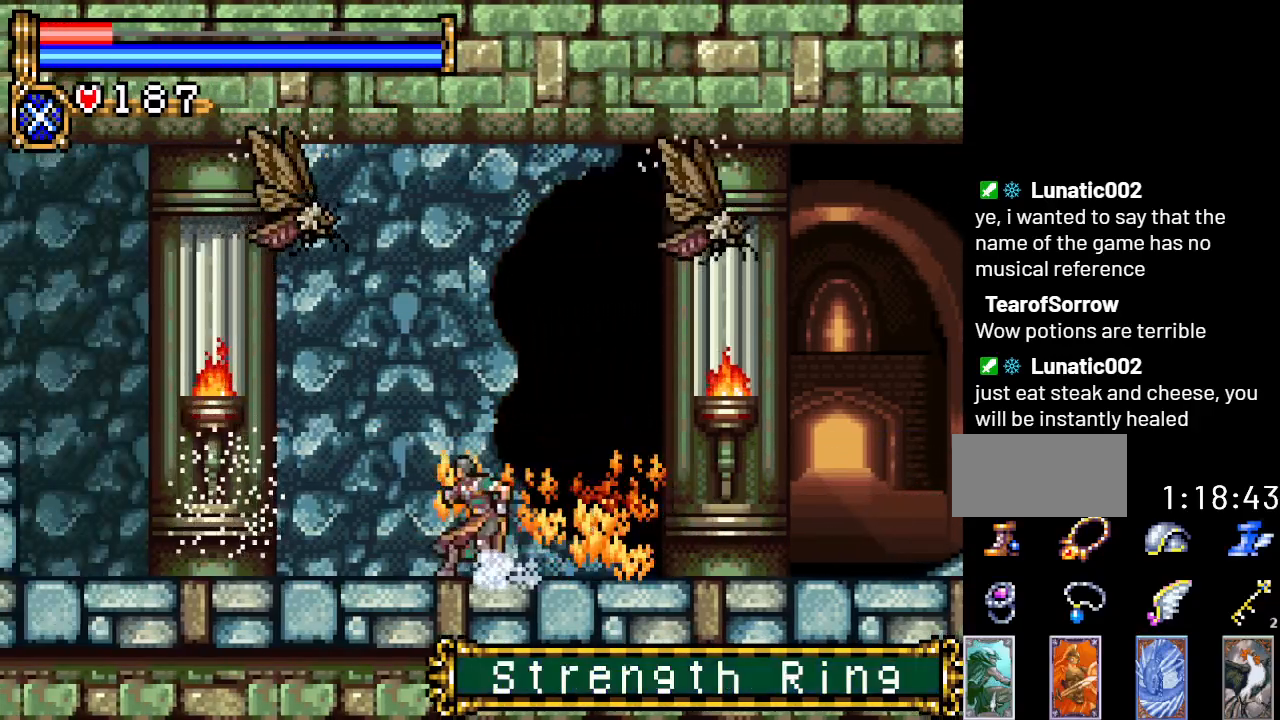
{"buttons": [], "events": [[133, "DPAD_LEFT", "down"], [233, "DPAD_LEFT", "up"]]}
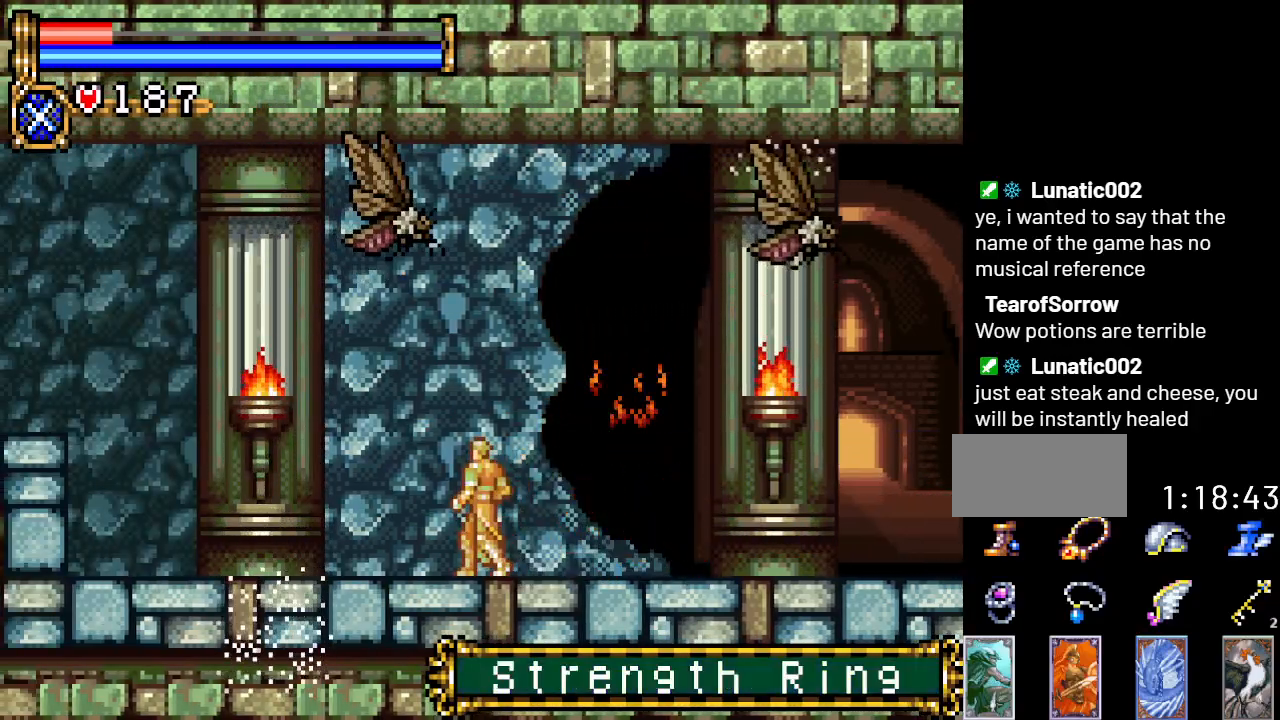
{"buttons": ["DPAD_LEFT"], "events": [[167, "DPAD_LEFT", "down"]]}
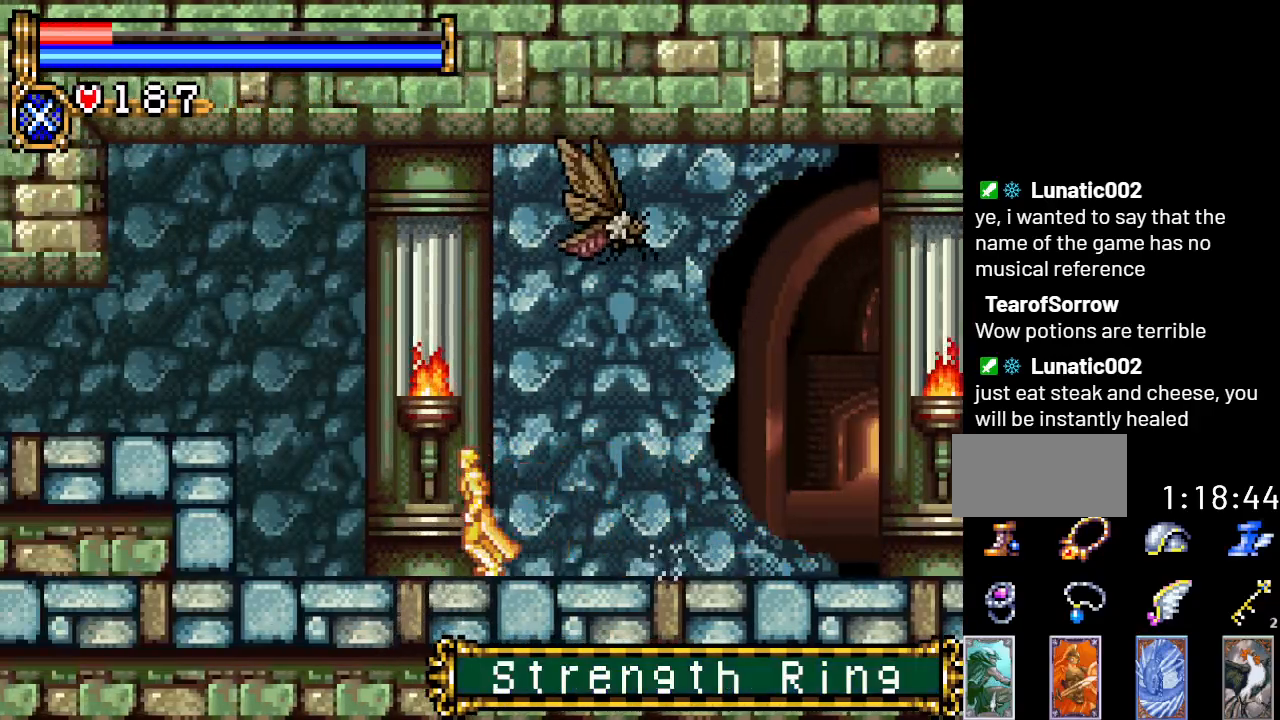
{"buttons": ["DPAD_LEFT"], "events": [[317, "A", "down"], [433, "A", "up"]]}
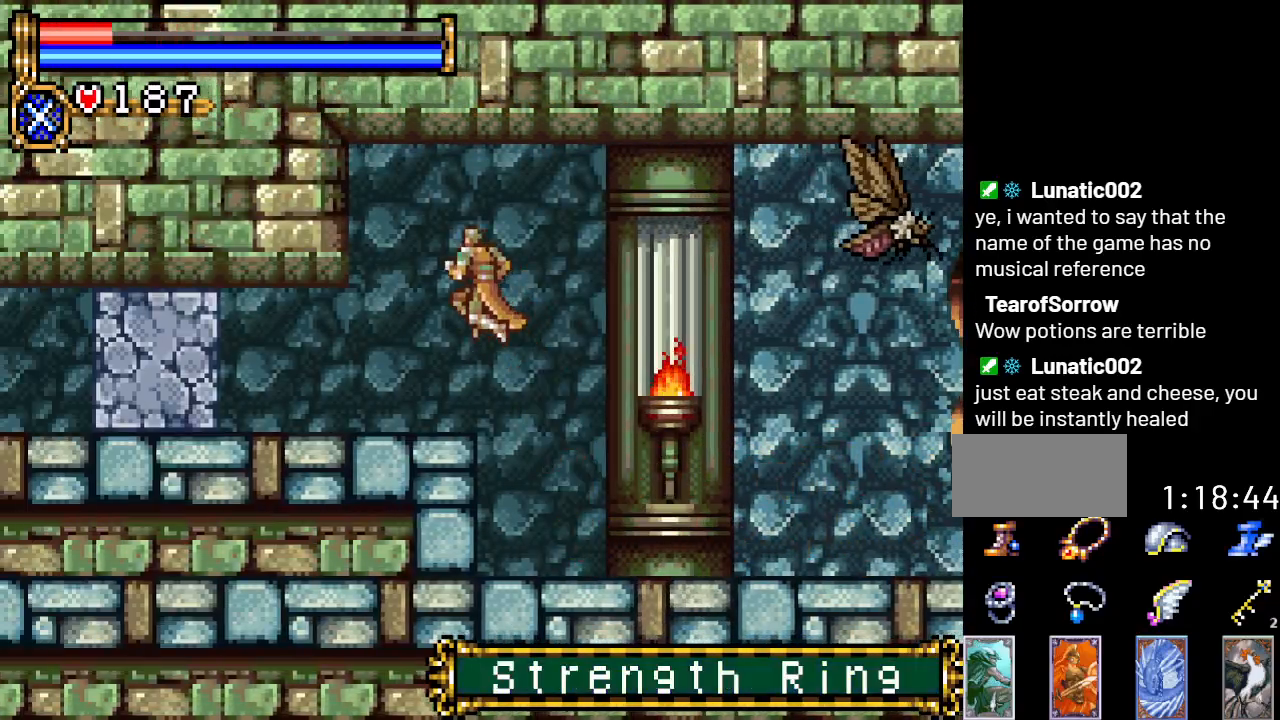
{"buttons": ["DPAD_LEFT"], "events": [[350, "R1", "down"], [467, "R1", "up"]]}
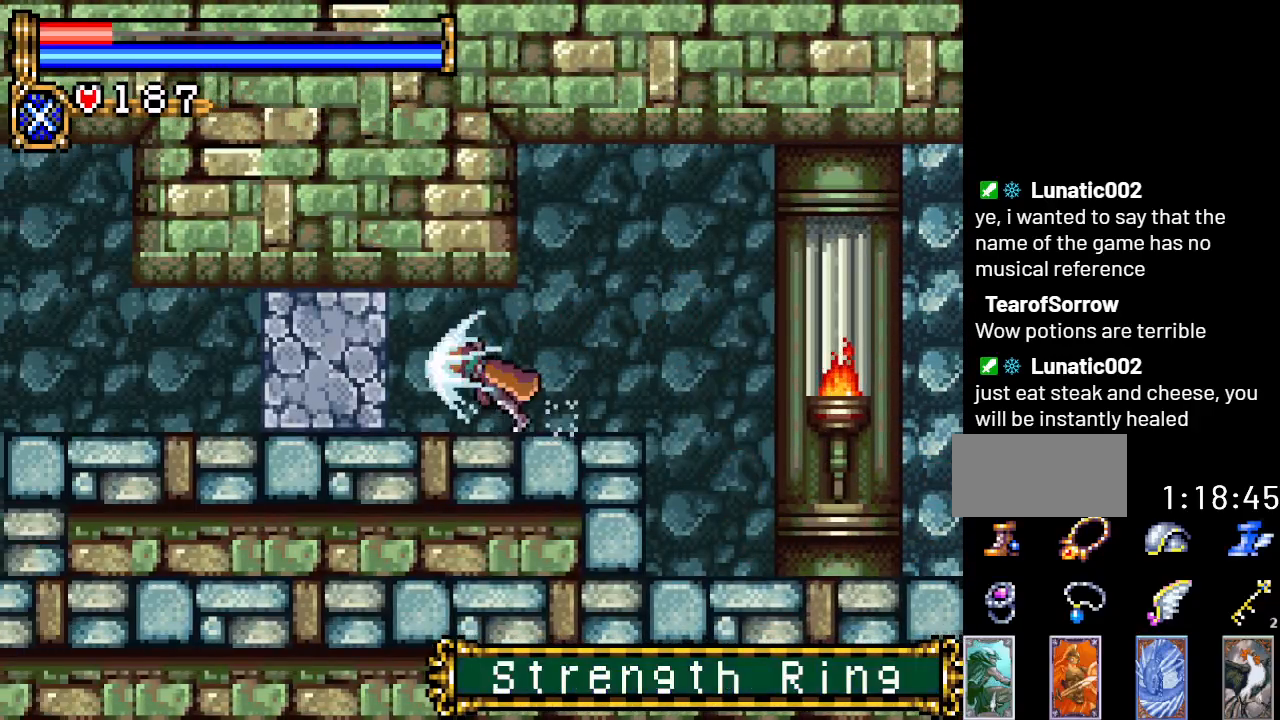
{"buttons": ["DPAD_LEFT"], "events": []}
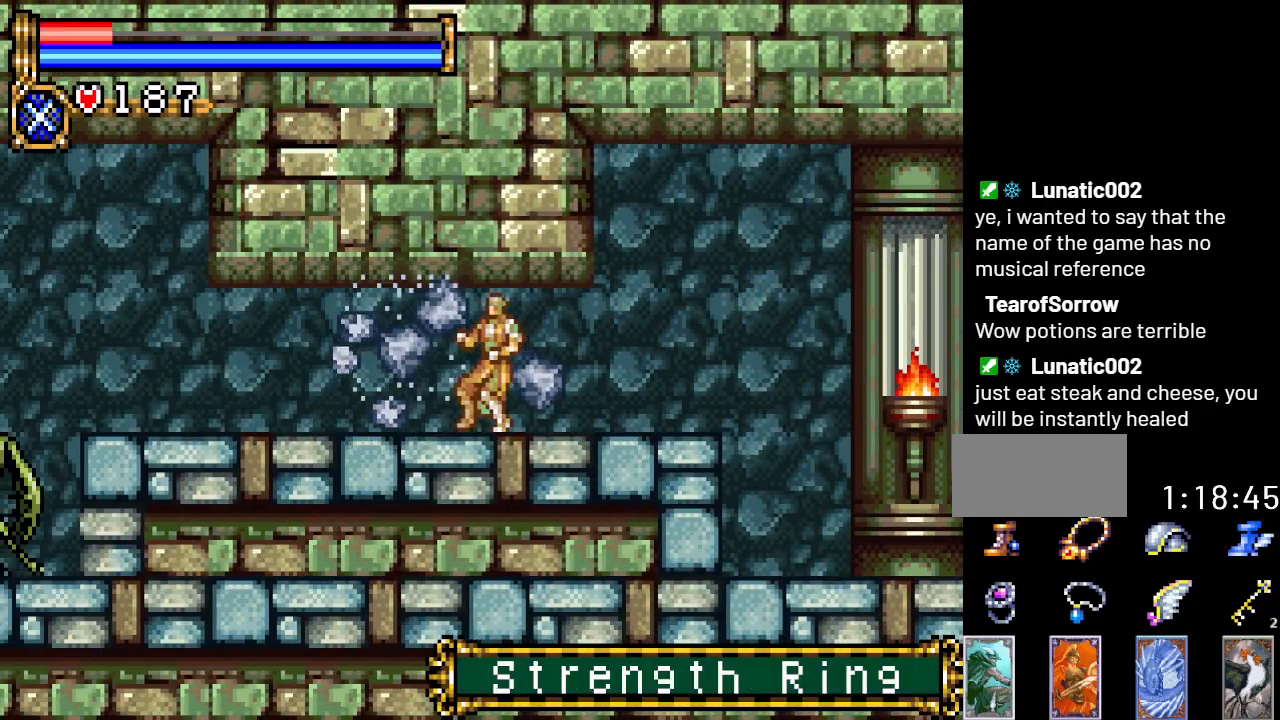
{"buttons": ["DPAD_LEFT"], "events": []}
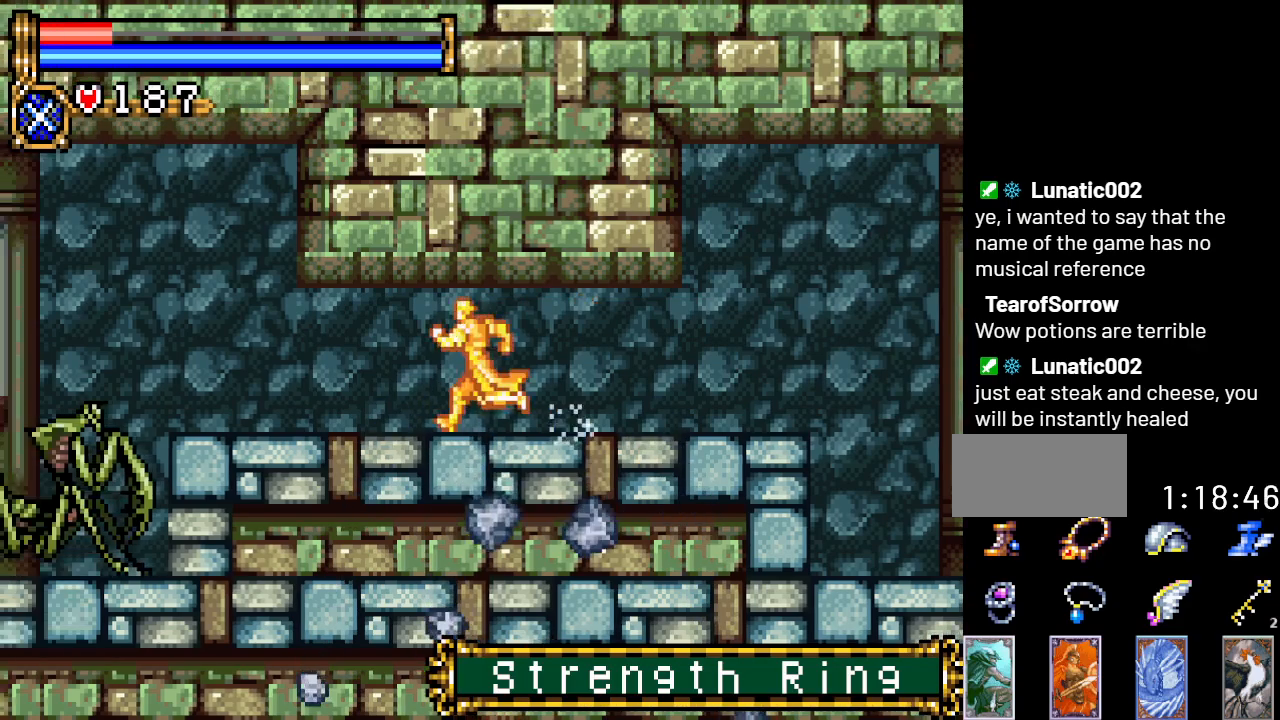
{"buttons": [], "events": [[400, "DPAD_LEFT", "up"]]}
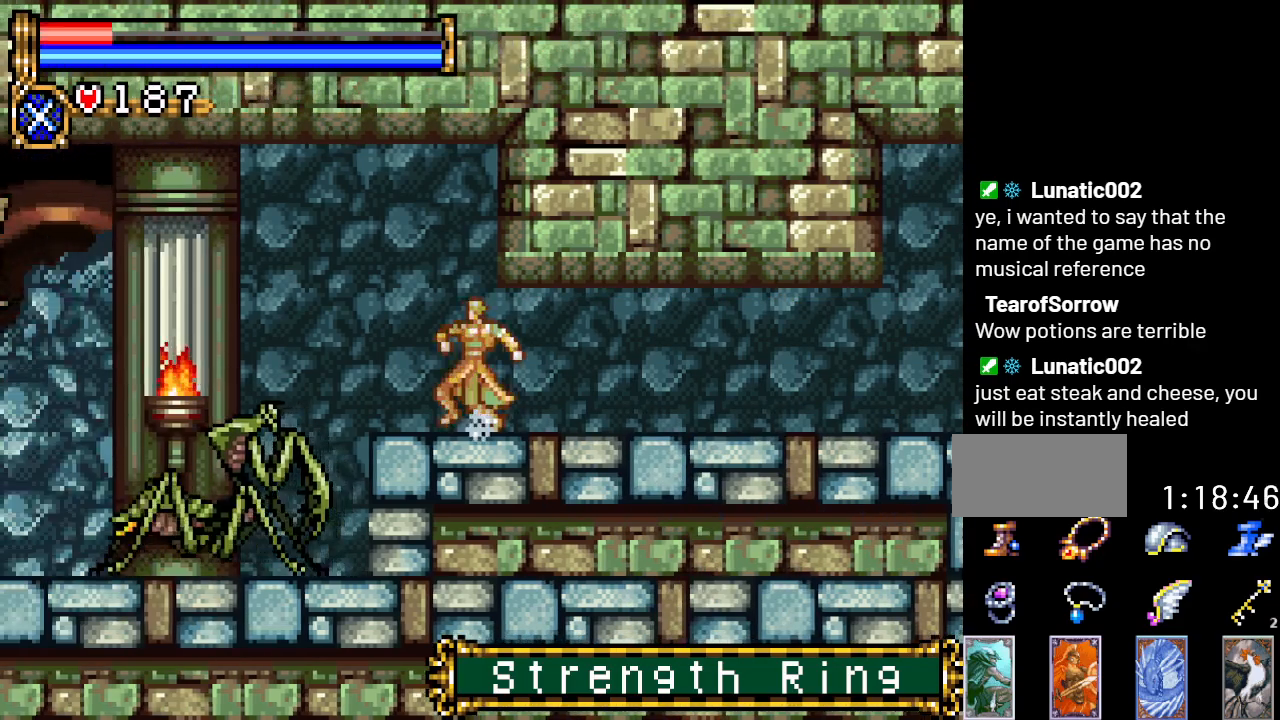
{"buttons": ["A"], "events": [[134, "DPAD_LEFT", "down"], [317, "A", "down"], [451, "DPAD_LEFT", "up"]]}
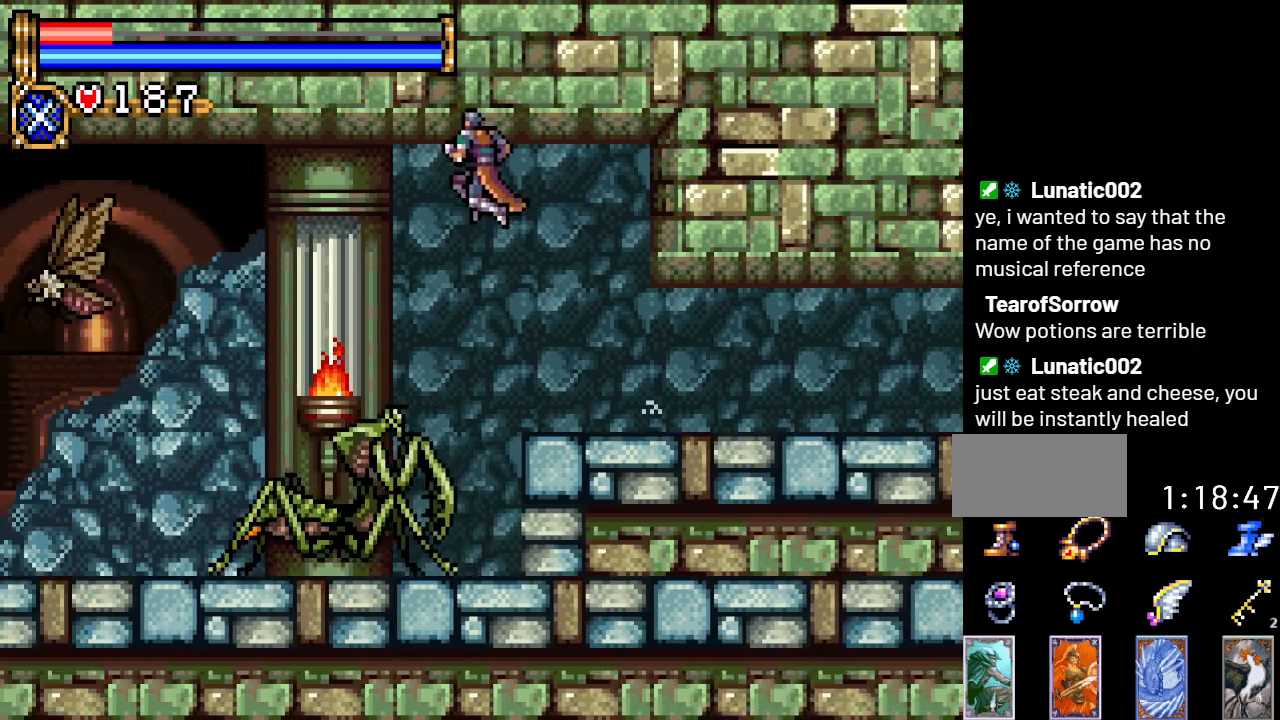
{"buttons": [], "events": [[133, "DPAD_RIGHT", "down"], [150, "A", "up"], [483, "DPAD_RIGHT", "up"]]}
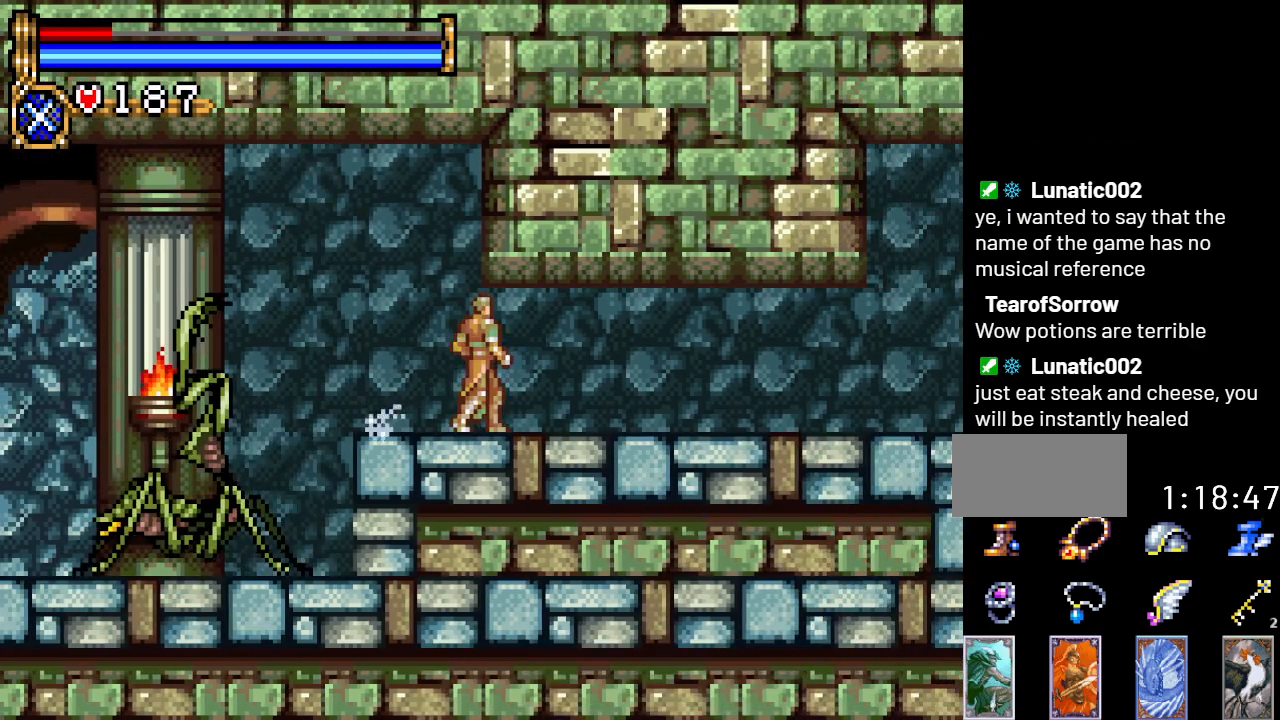
{"buttons": ["DPAD_RIGHT"], "events": [[234, "DPAD_RIGHT", "down"]]}
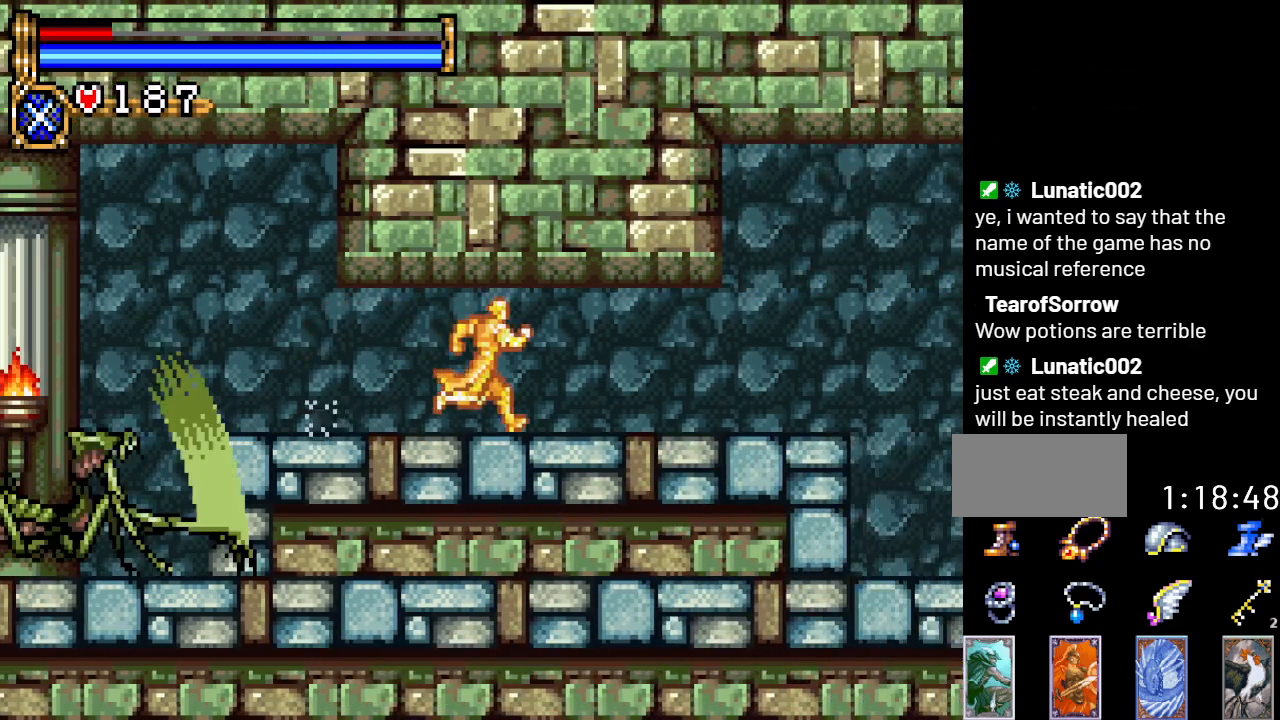
{"buttons": [], "events": [[100, "DPAD_RIGHT", "up"], [183, "DPAD_LEFT", "down"], [500, "DPAD_LEFT", "up"]]}
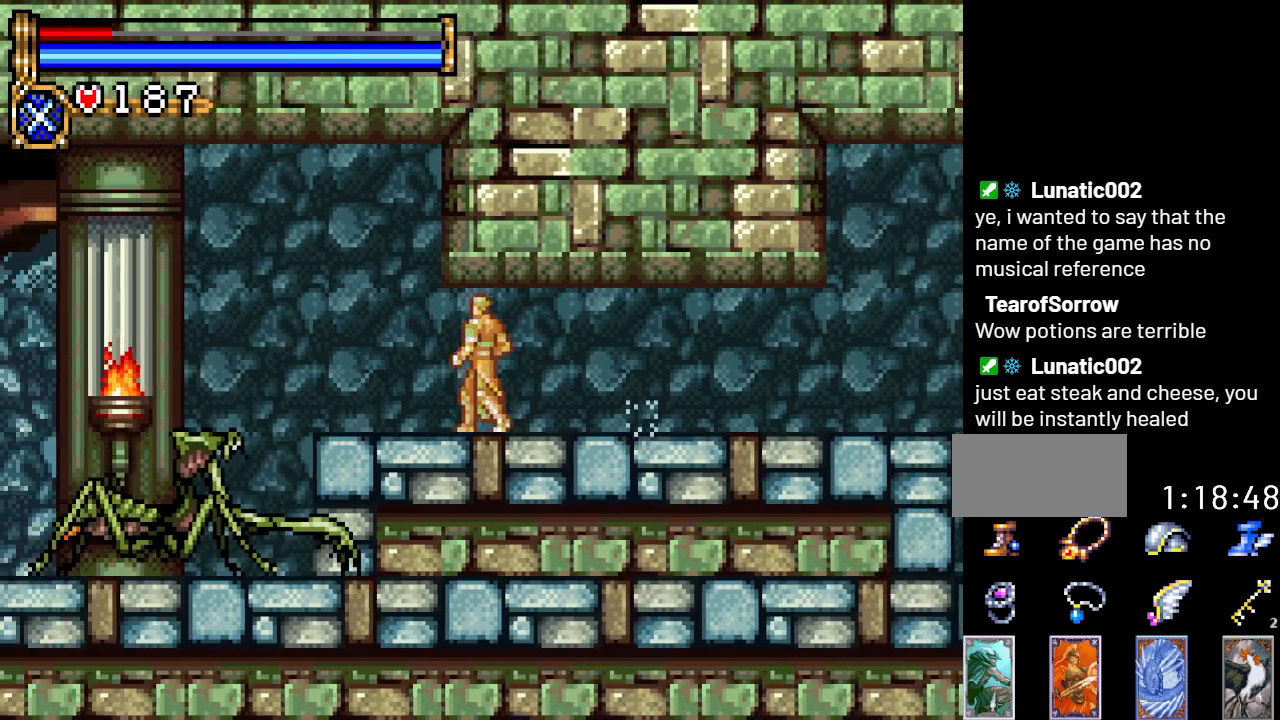
{"buttons": [], "events": []}
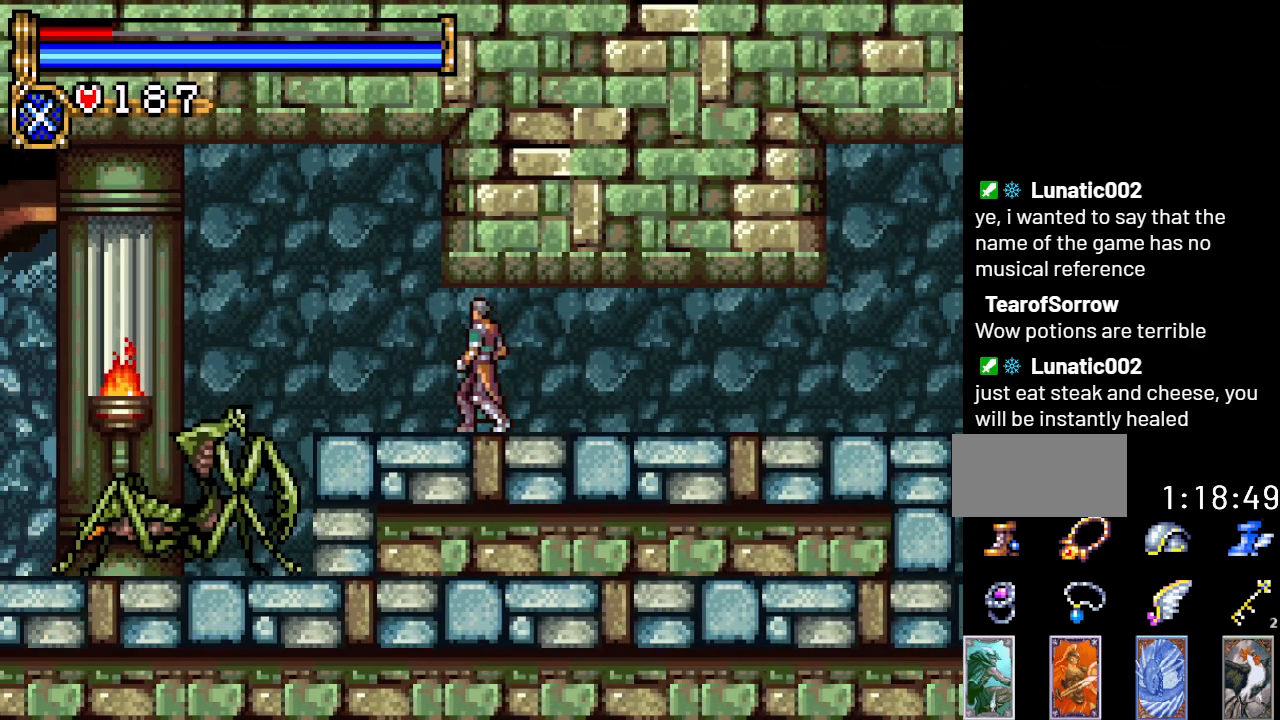
{"buttons": [], "events": [[66, "DPAD_LEFT", "down"], [216, "DPAD_LEFT", "up"]]}
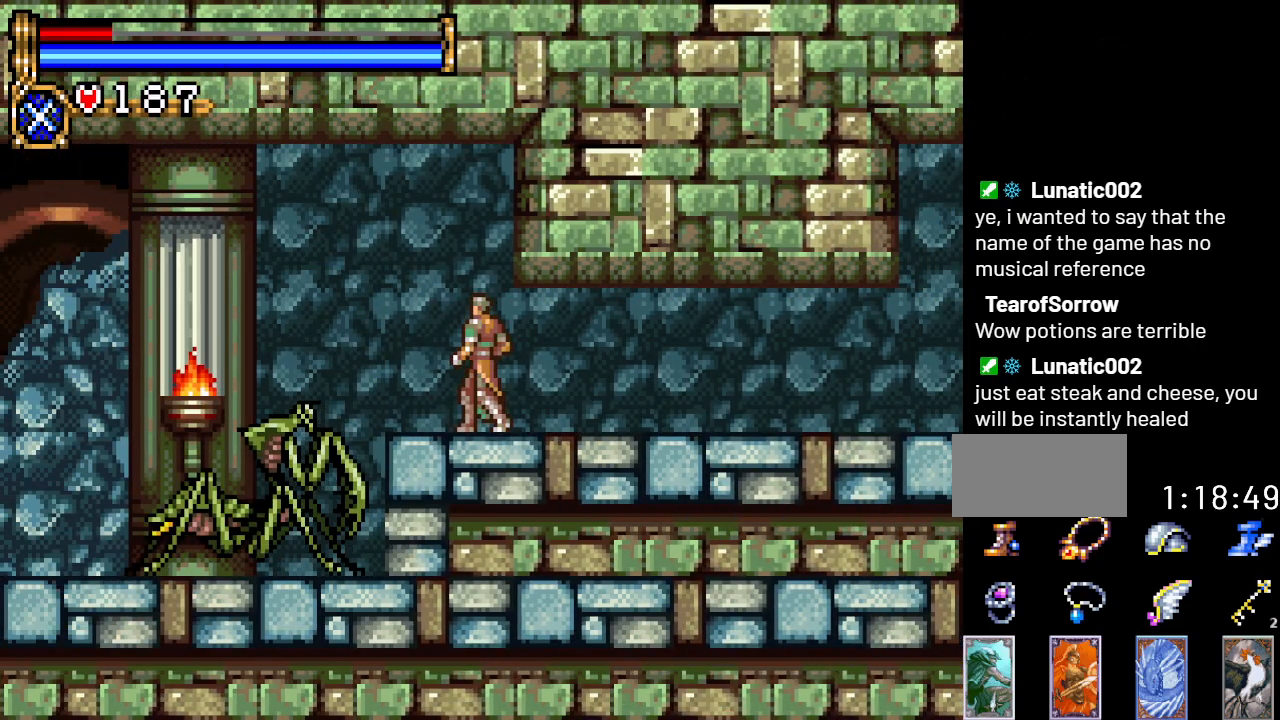
{"buttons": [], "events": []}
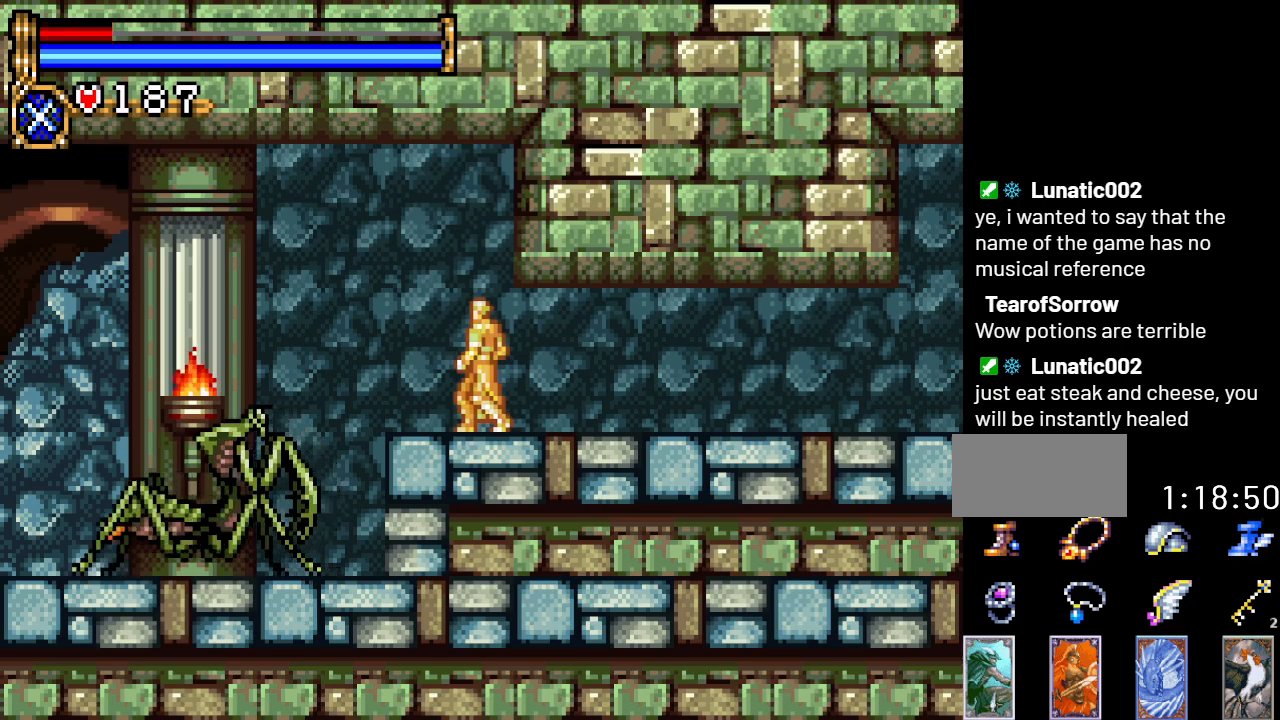
{"buttons": [], "events": [[216, "DPAD_LEFT", "down"], [317, "DPAD_LEFT", "up"]]}
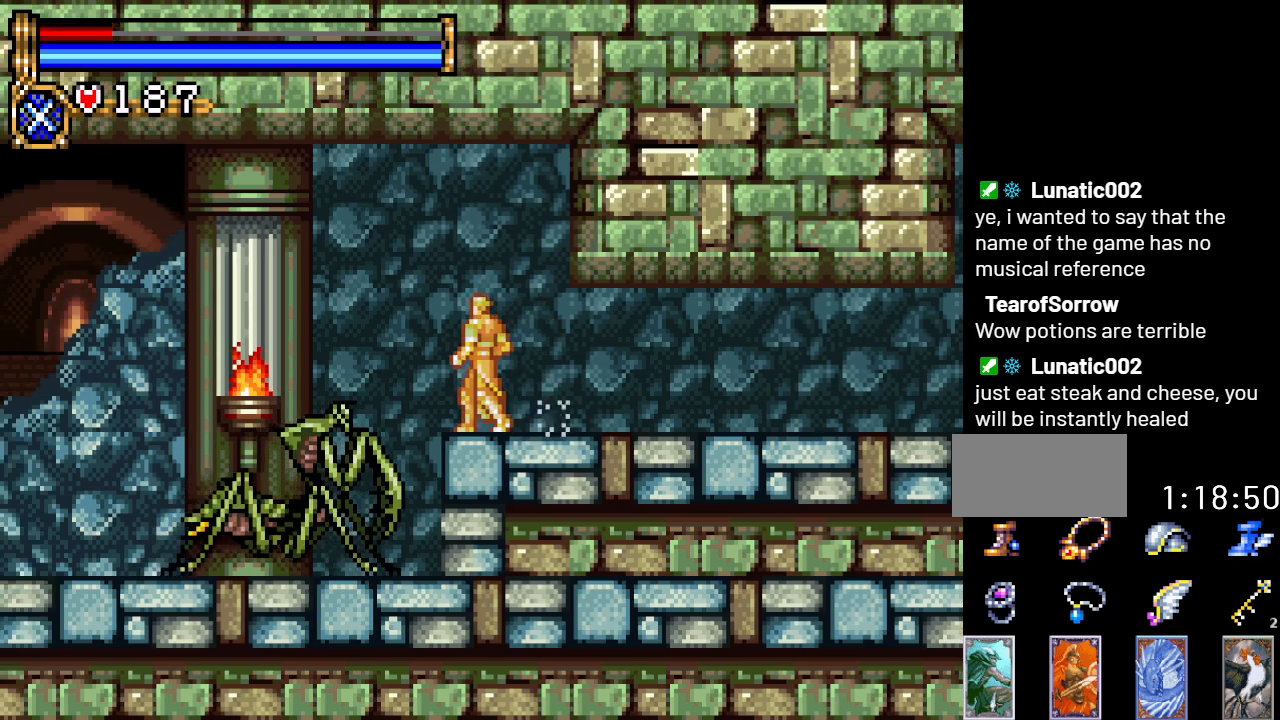
{"buttons": ["A", "DPAD_LEFT"], "events": [[417, "DPAD_LEFT", "down"], [501, "A", "down"]]}
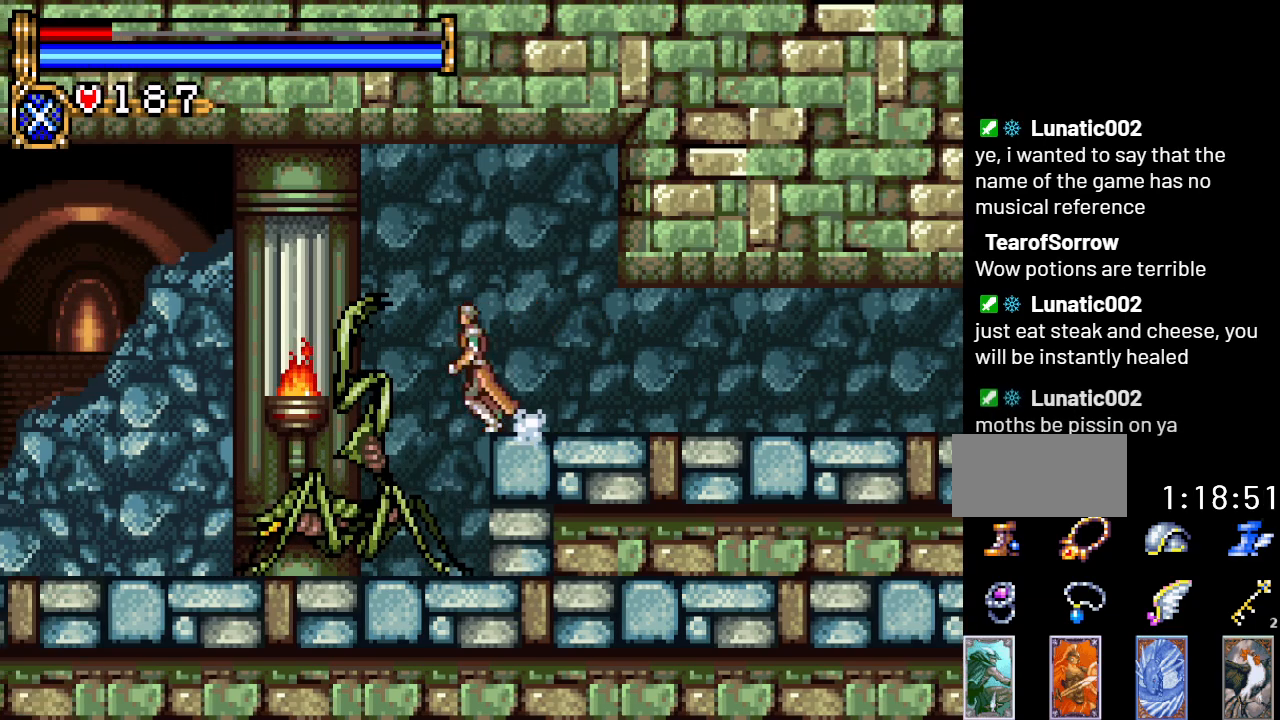
{"buttons": ["A", "DPAD_LEFT"], "events": [[216, "A", "up"], [317, "A", "down"]]}
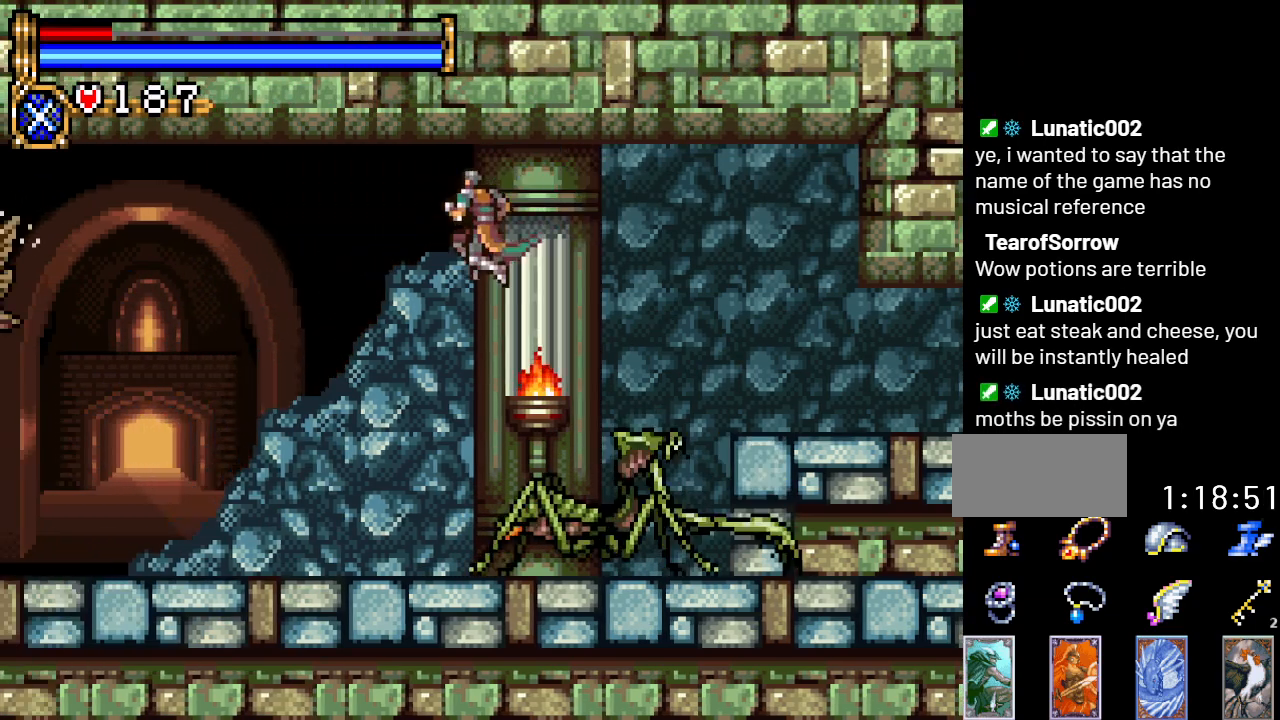
{"buttons": ["DPAD_LEFT"], "events": [[217, "A", "up"]]}
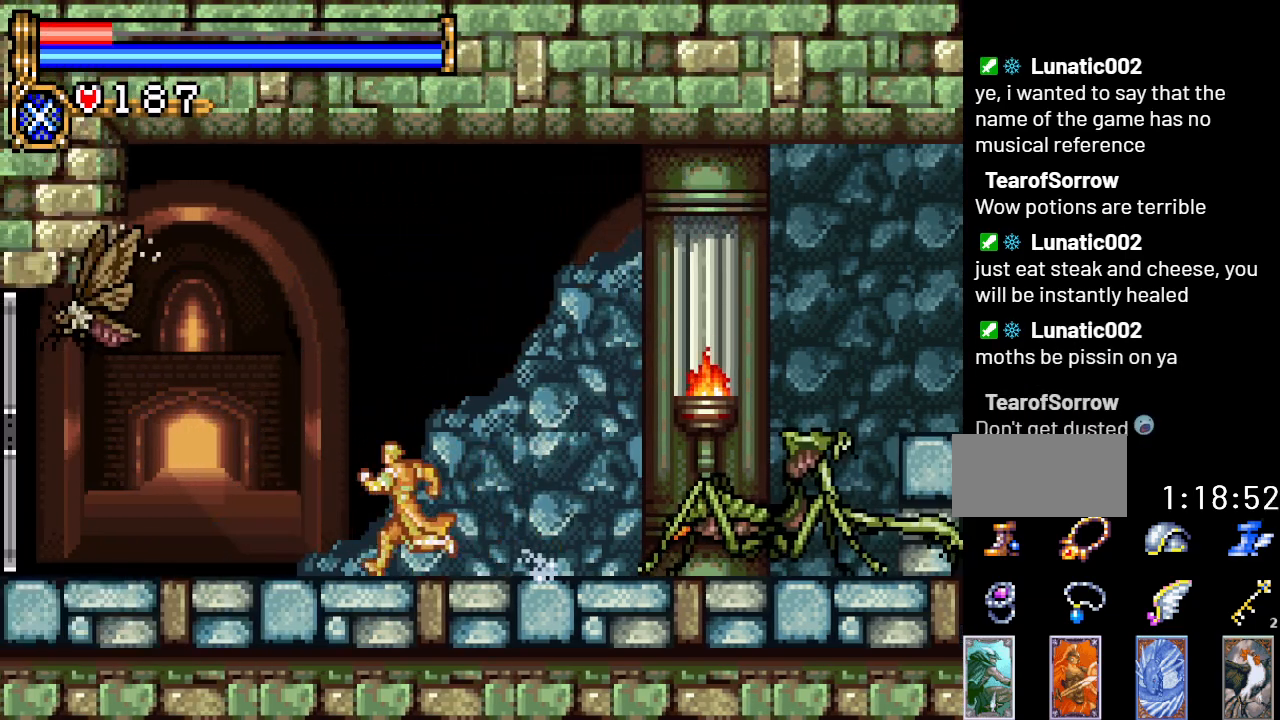
{"buttons": ["DPAD_LEFT"], "events": []}
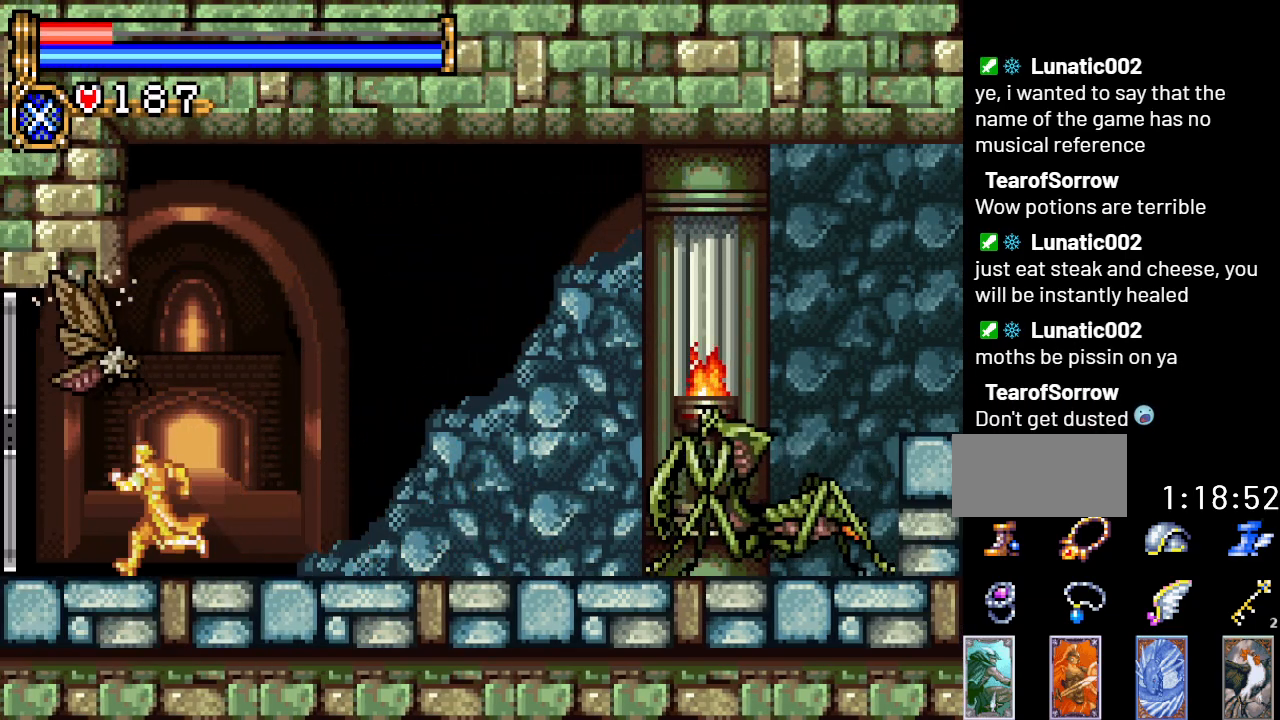
{"buttons": ["DPAD_LEFT"], "events": []}
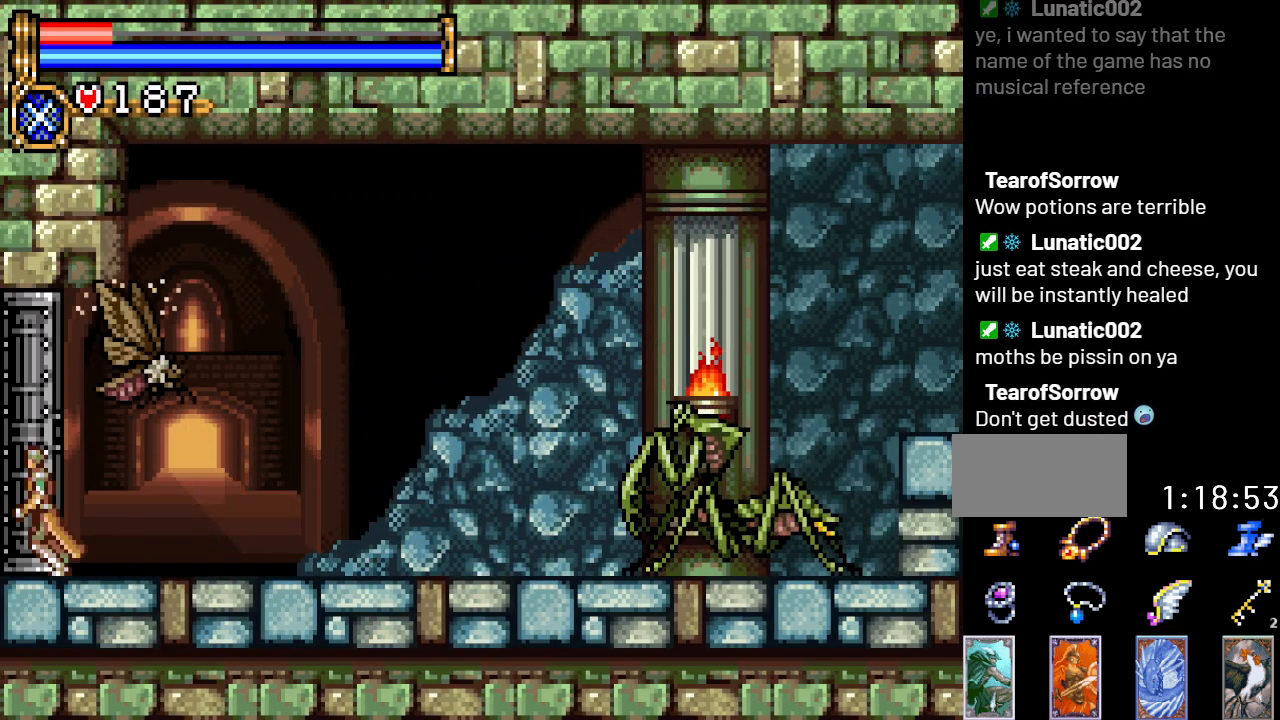
{"buttons": ["DPAD_LEFT"], "events": []}
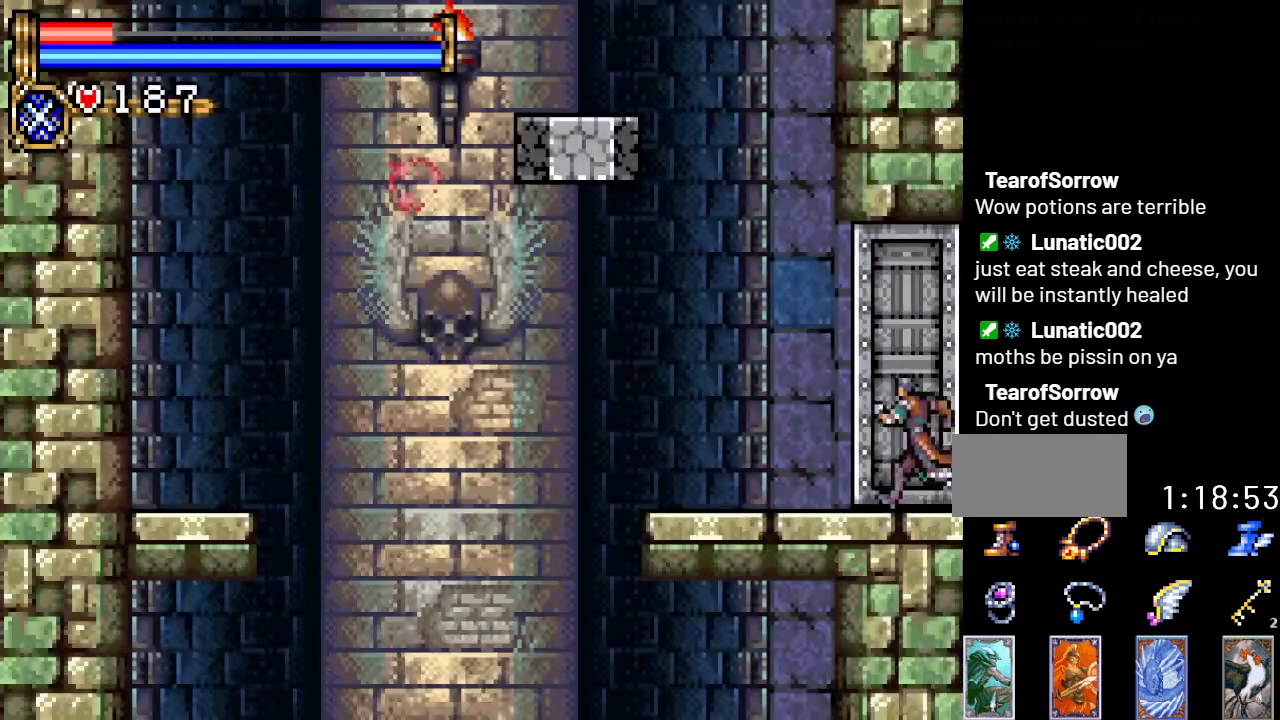
{"buttons": ["A", "DPAD_LEFT"], "events": [[100, "DPAD_LEFT", "up"], [300, "DPAD_LEFT", "down"], [501, "A", "down"]]}
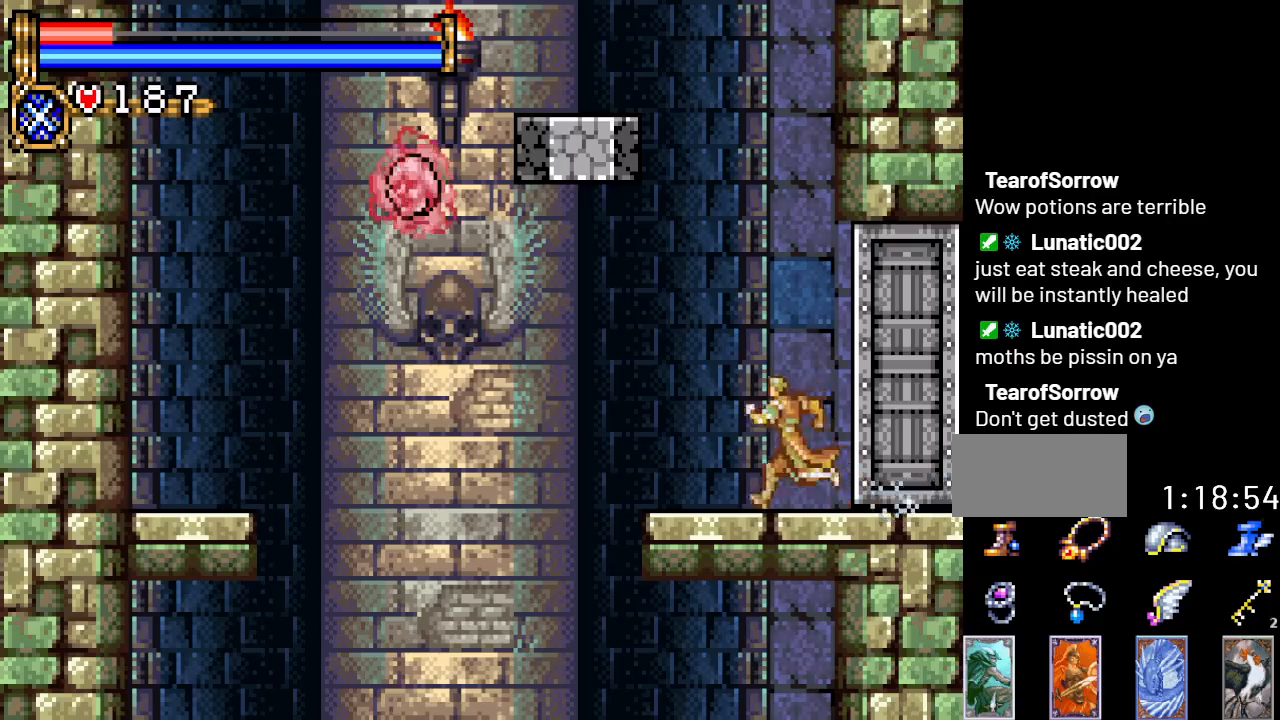
{"buttons": ["DPAD_UP", "DPAD_LEFT"], "events": [[33, "DPAD_UP", "down"], [116, "DPAD_LEFT", "up"], [183, "R1", "down"], [216, "DPAD_LEFT", "down"], [300, "R1", "up"], [333, "A", "up"]]}
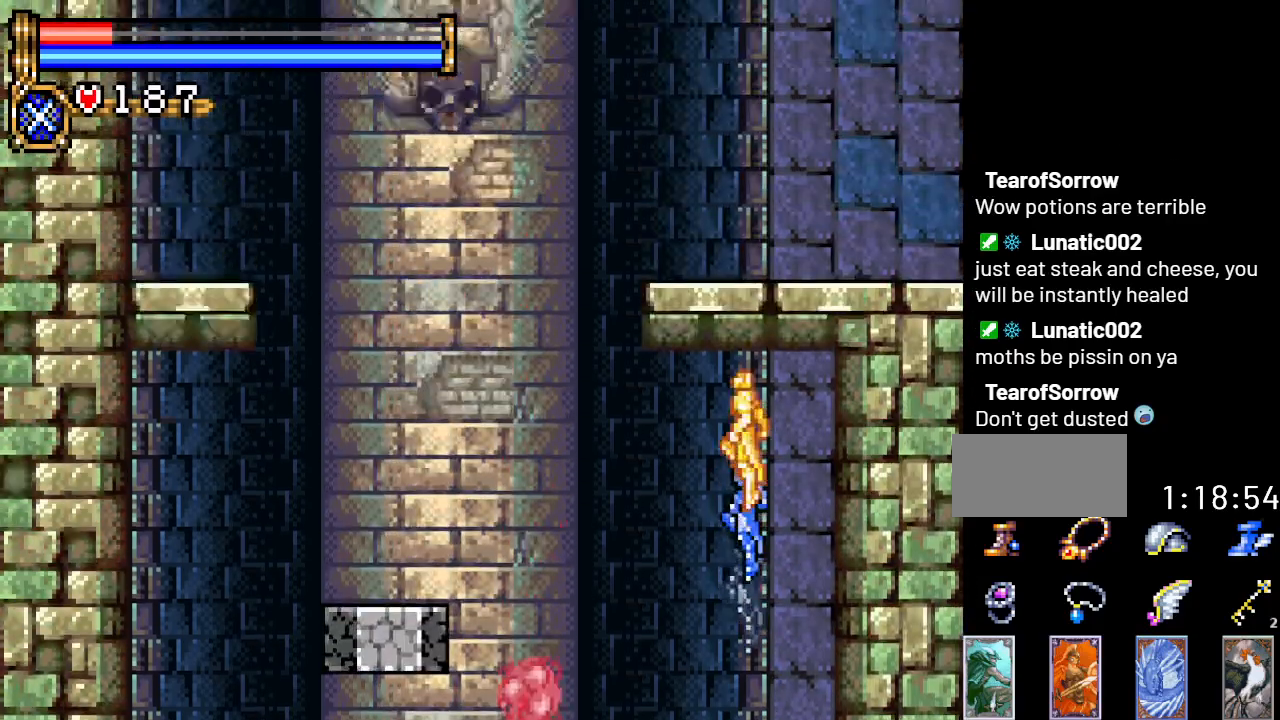
{"buttons": ["DPAD_UP", "DPAD_LEFT"], "events": []}